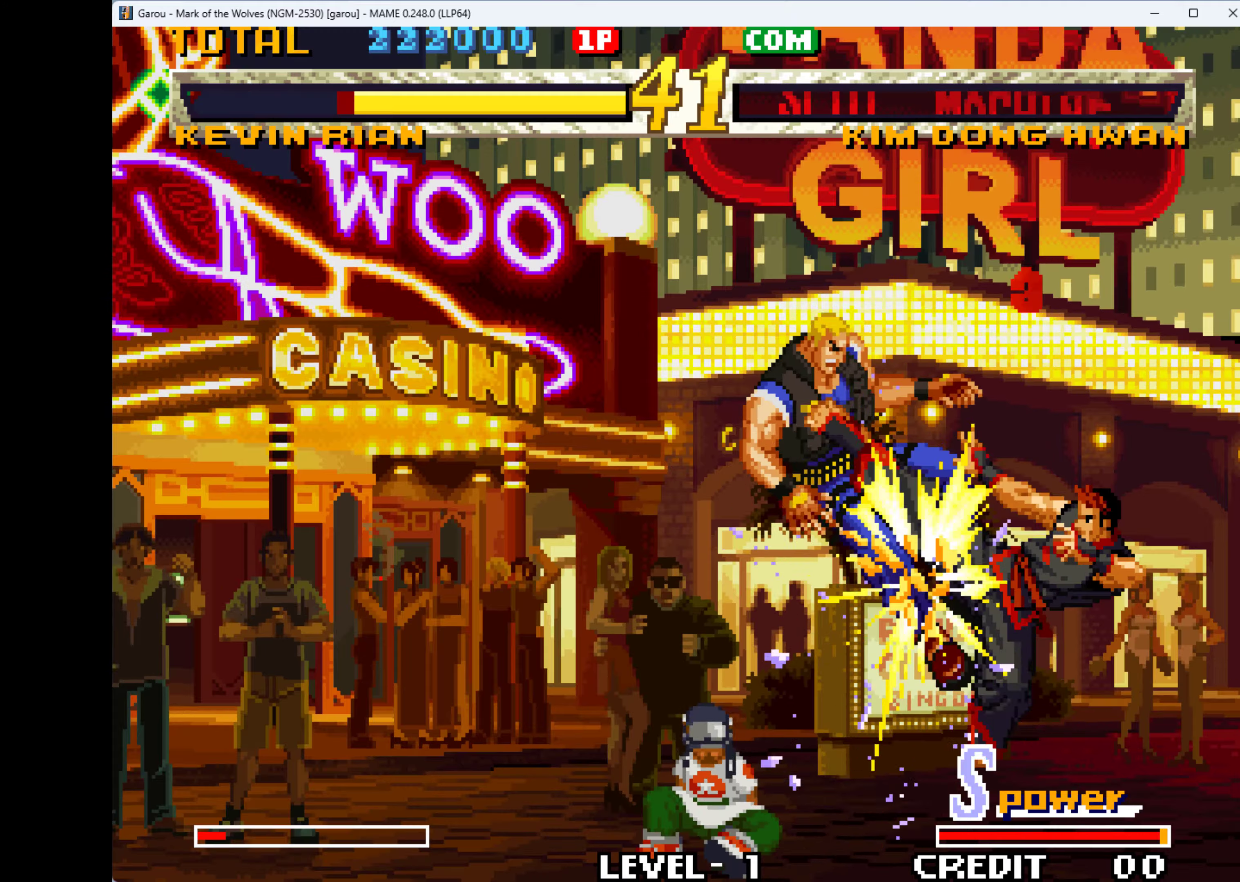
Gameplay with keyboard; each line is a JSON object with the keys held at the frame after it. "events" lists presses ("down") and releases ("up") of "1", "2", "3", "4", "a", "alt", "ctrl", "d", "down", "e", "h", "left", "q", "r", "right", "s", "shift", "space", "tab", "up", "w", "x" and "z" between this image and that frame as [ms after this image, input, new state], when the widget could be followed in between. No other keys are recorded. Mouse input is not recorded.
{"keys": ["right"], "events": [[34, "q", "down"], [134, "q", "up"], [234, "q", "down"], [334, "q", "up"], [400, "q", "down"], [467, "q", "up"]]}
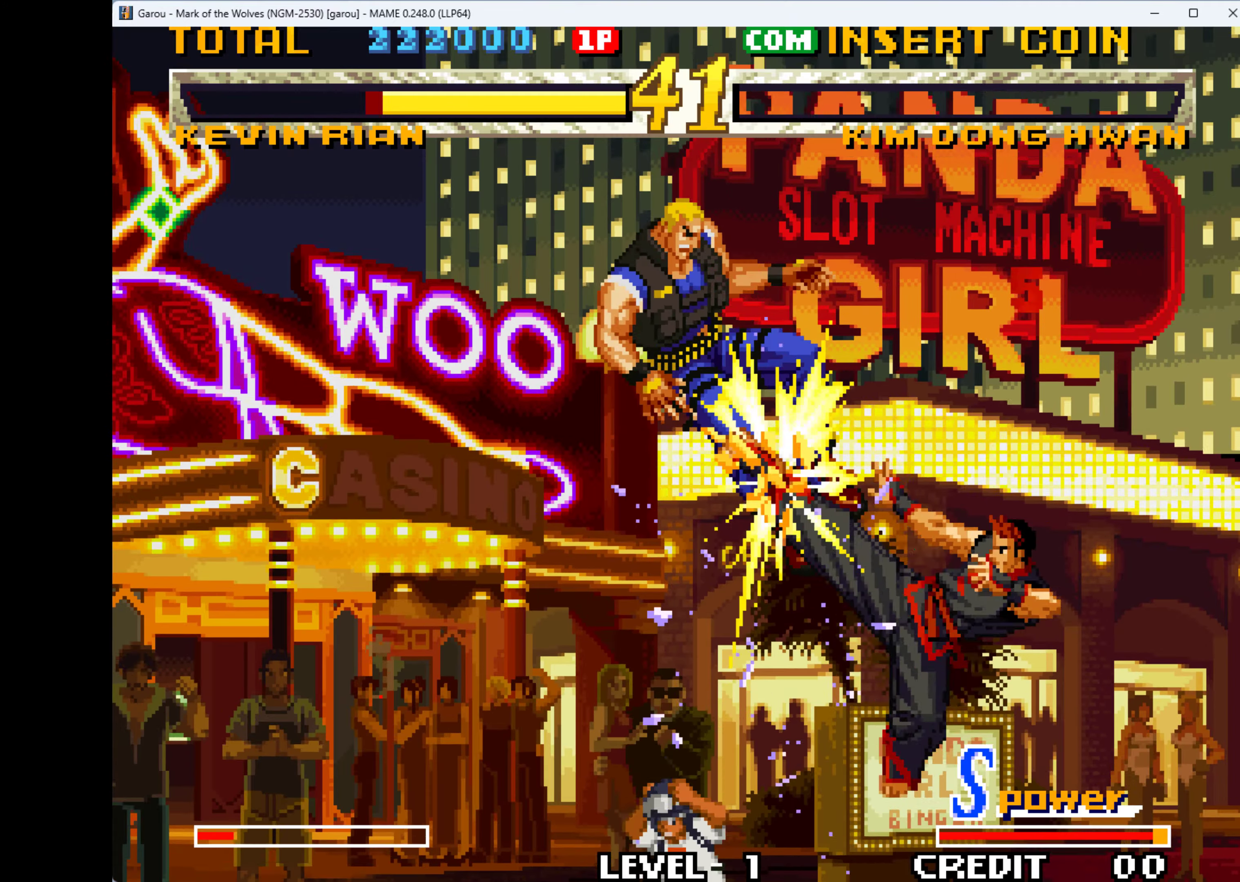
{"keys": ["right"], "events": [[67, "q", "down"], [167, "q", "up"], [234, "q", "down"], [367, "q", "up"], [467, "q", "down"], [500, "q", "up"]]}
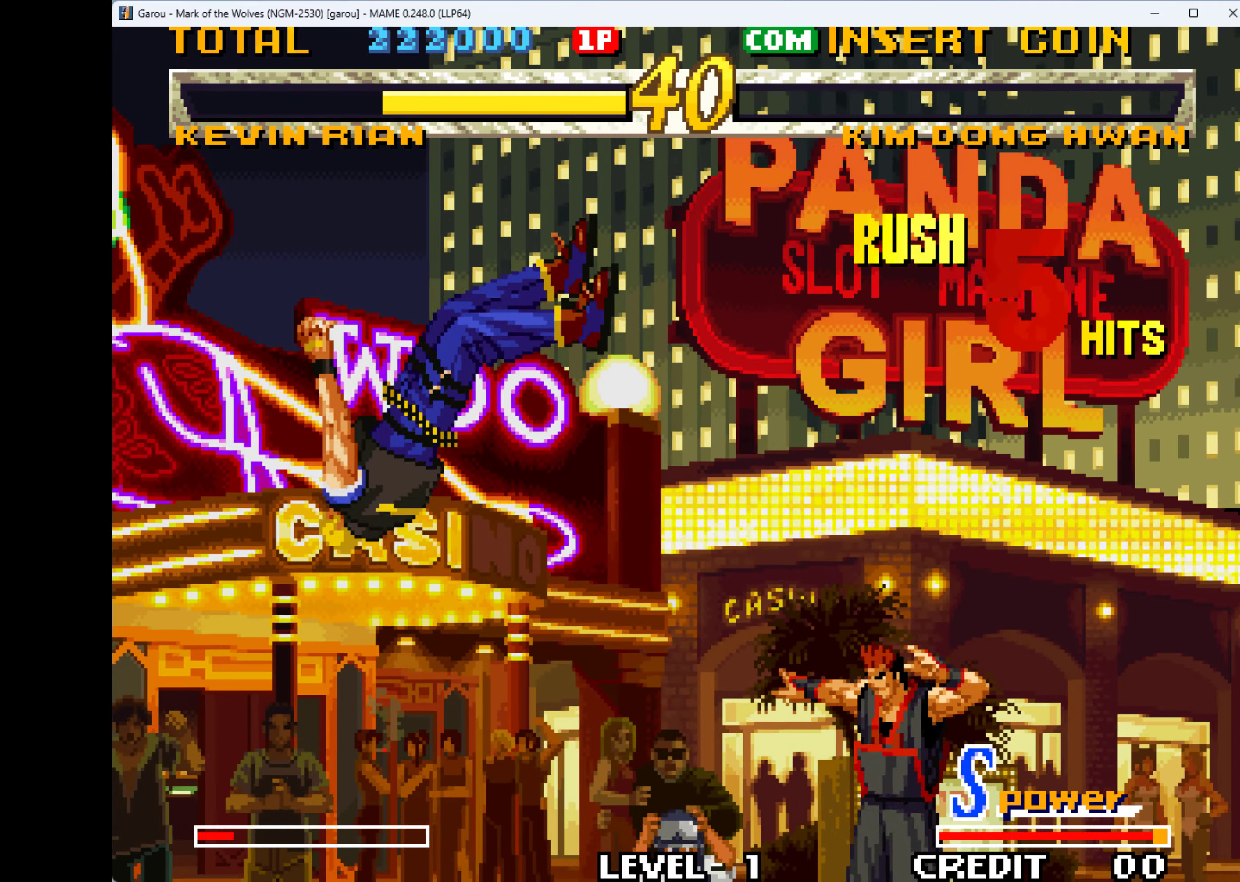
{"keys": ["q", "right"], "events": [[100, "q", "down"], [167, "right", "up"], [234, "q", "up"], [267, "q", "down"], [267, "right", "down"], [400, "q", "up"], [500, "q", "down"]]}
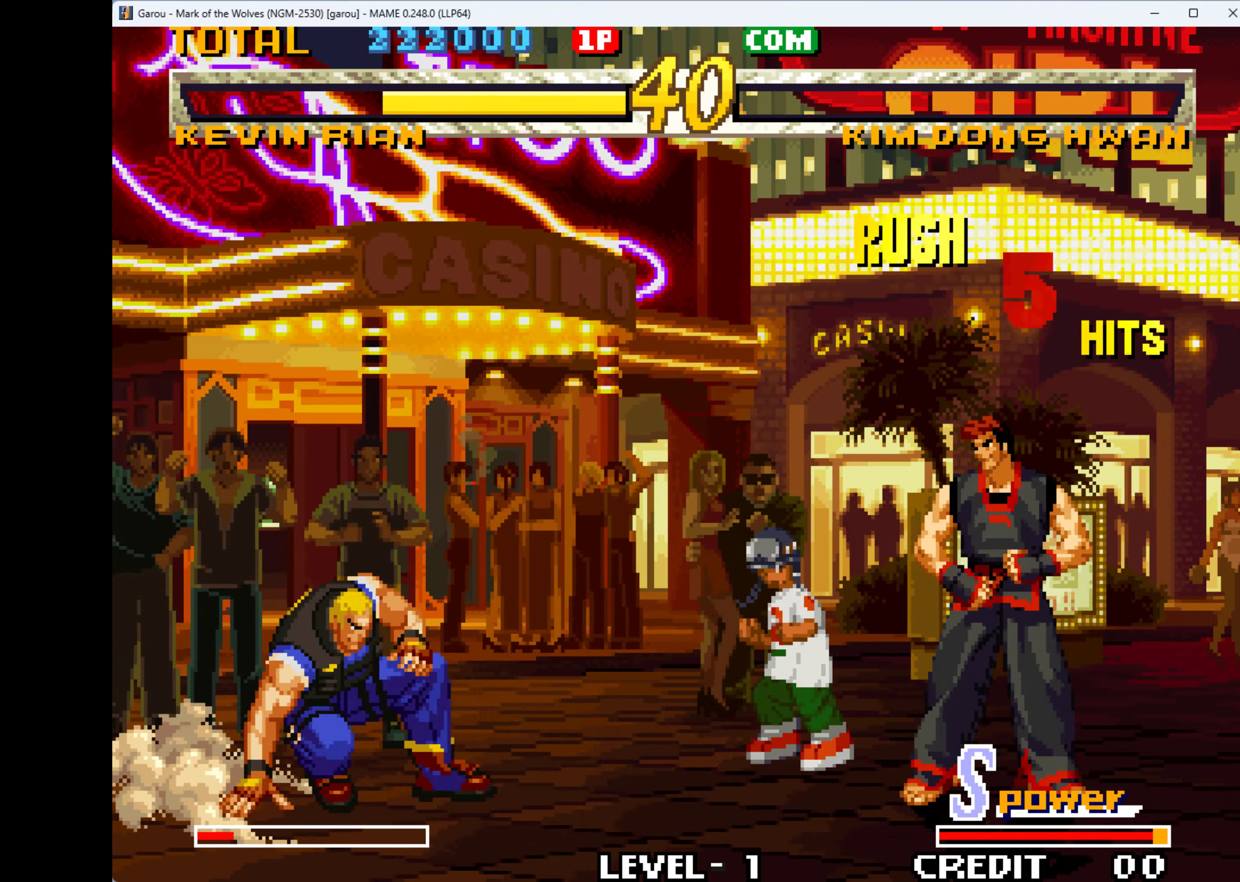
{"keys": ["right", "up"], "events": [[67, "q", "up"], [167, "q", "down"], [267, "q", "up"], [467, "up", "down"]]}
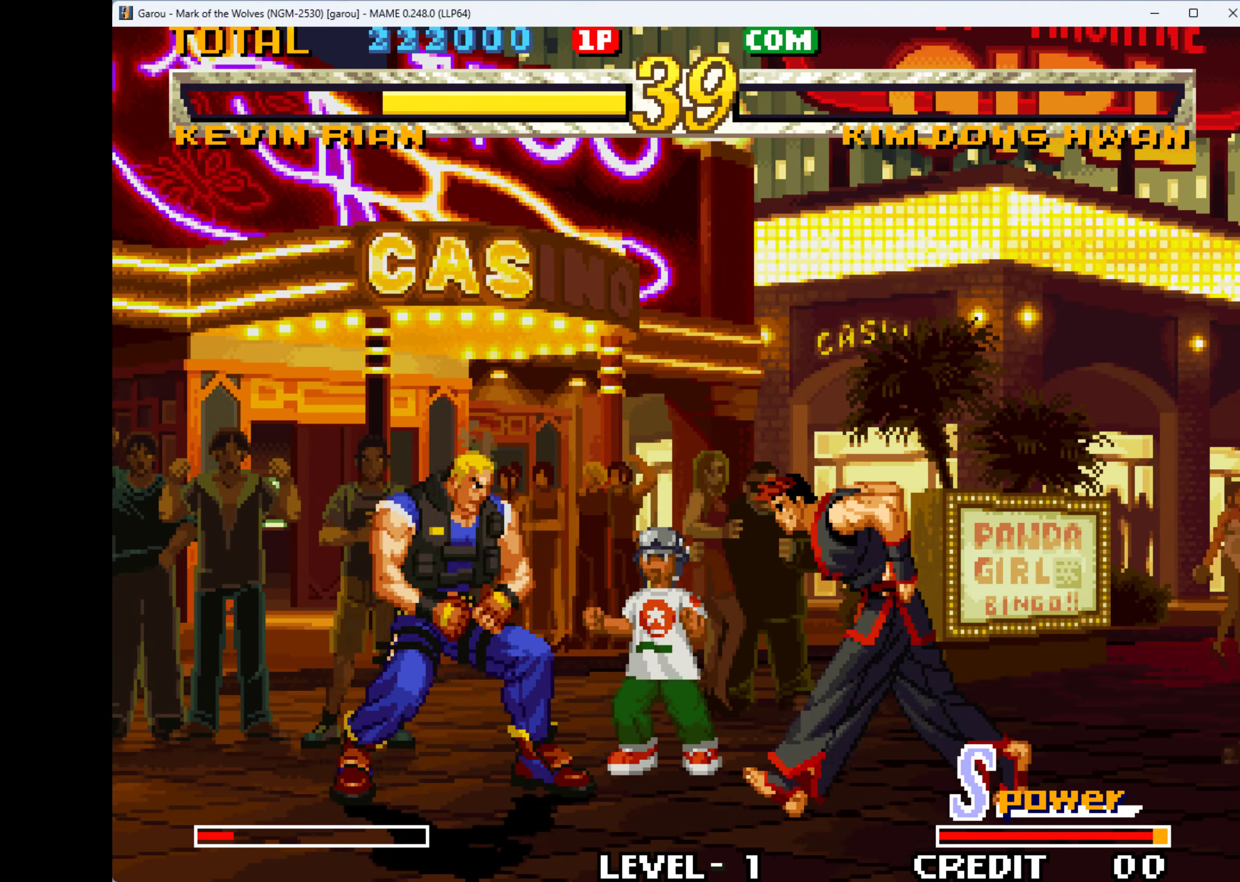
{"keys": ["right", "w"], "events": [[300, "up", "up"], [500, "w", "down"]]}
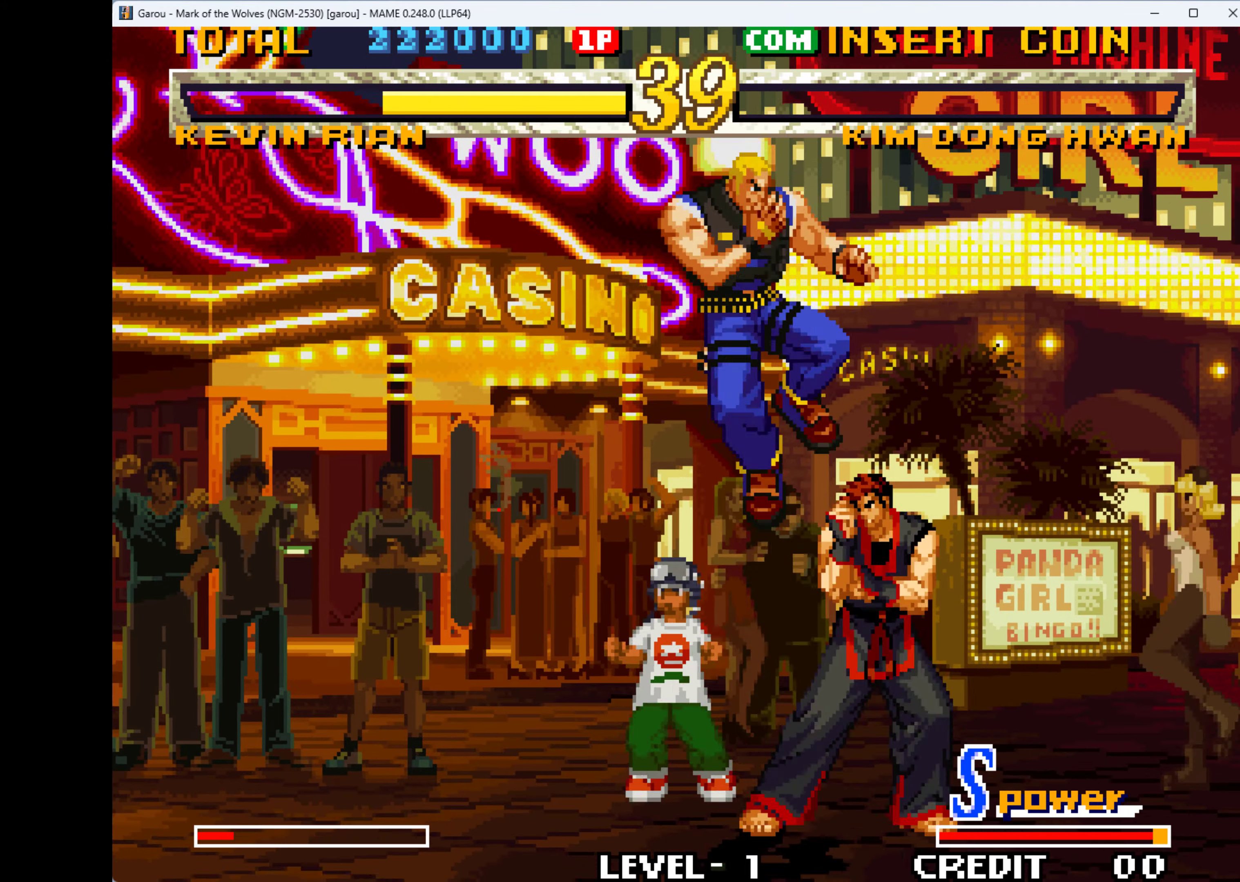
{"keys": ["right", "w"], "events": [[67, "w", "up"], [134, "w", "down"], [200, "w", "up"], [267, "w", "down"], [367, "w", "up"], [434, "w", "down"]]}
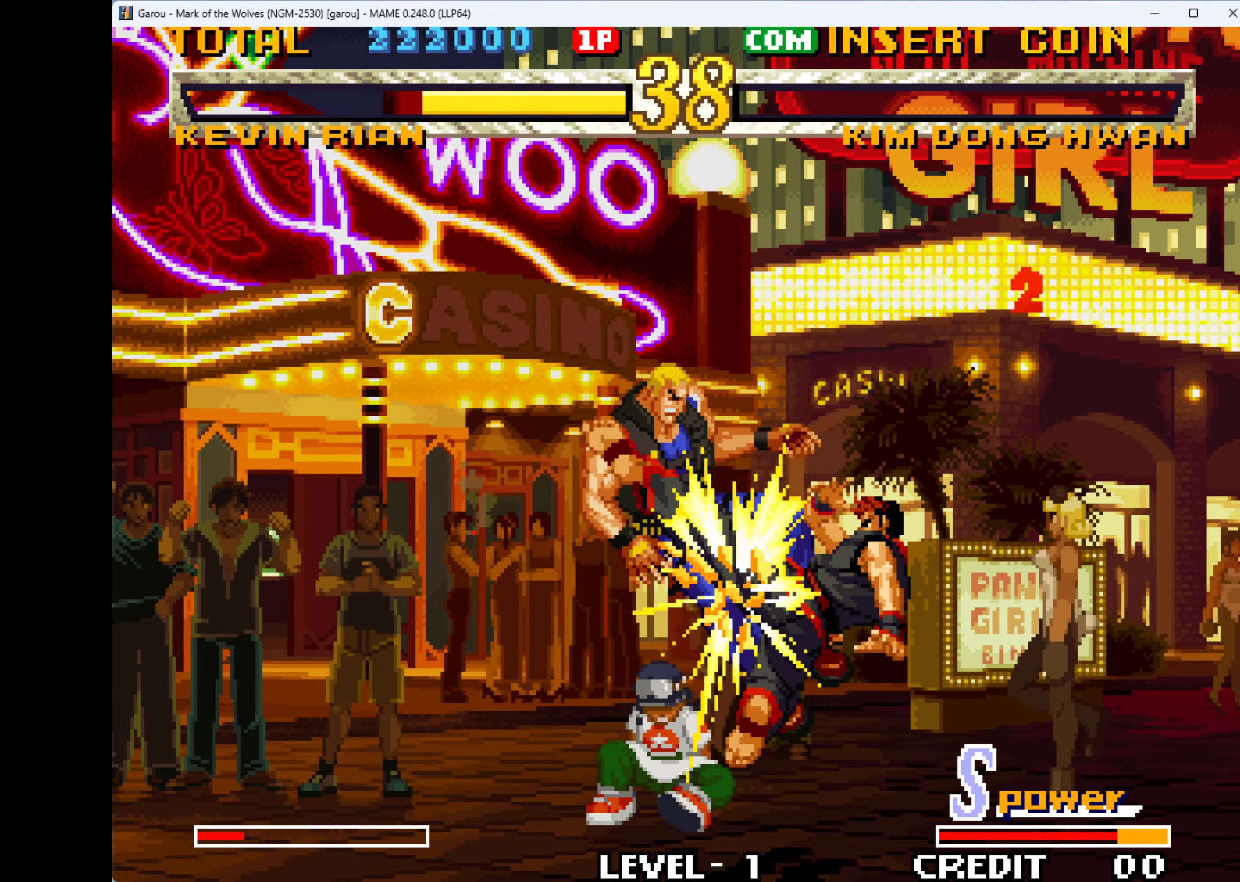
{"keys": ["q", "right"], "events": [[67, "w", "up"], [100, "w", "down"], [234, "w", "up"], [467, "q", "down"]]}
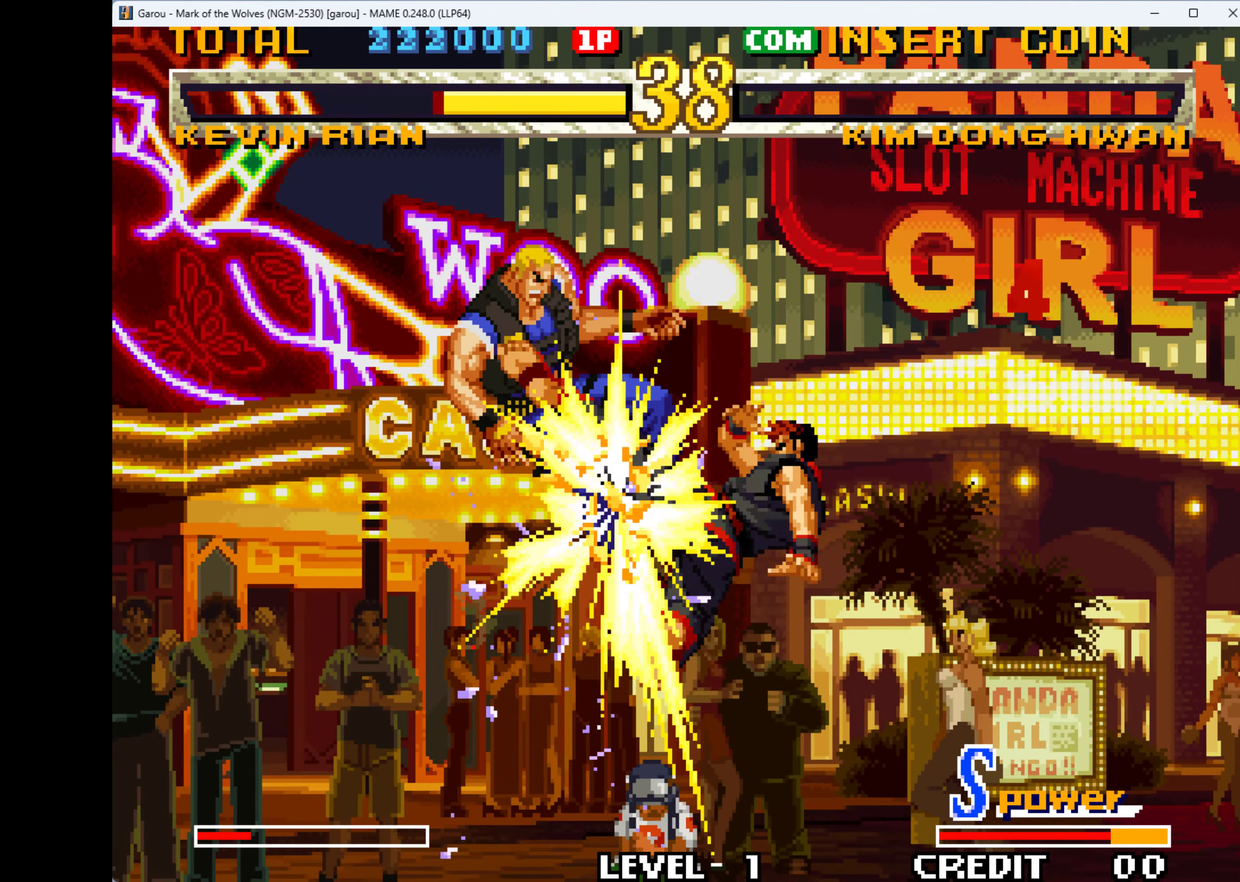
{"keys": ["right"], "events": [[434, "q", "up"]]}
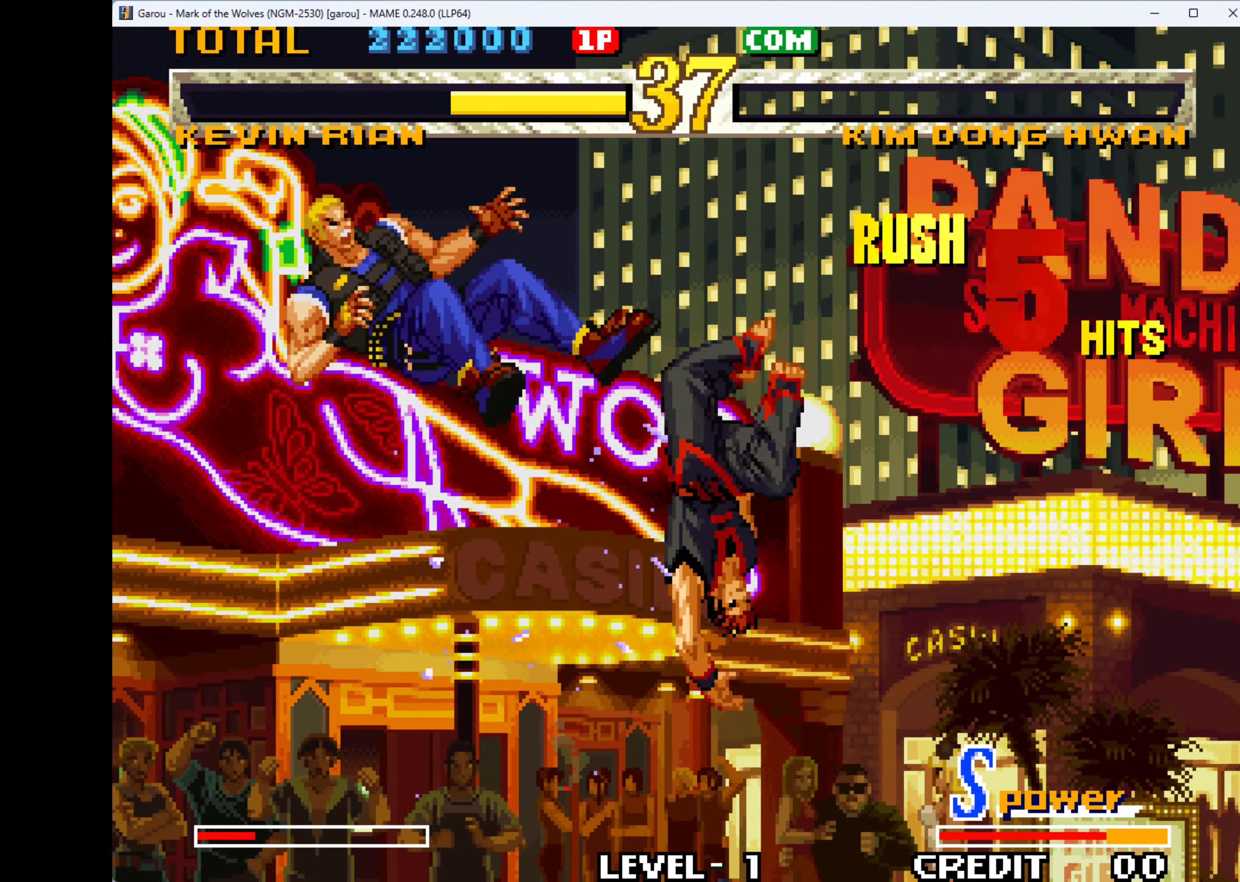
{"keys": ["right"], "events": [[34, "q", "down"], [234, "q", "up"], [300, "q", "down"], [434, "q", "up"]]}
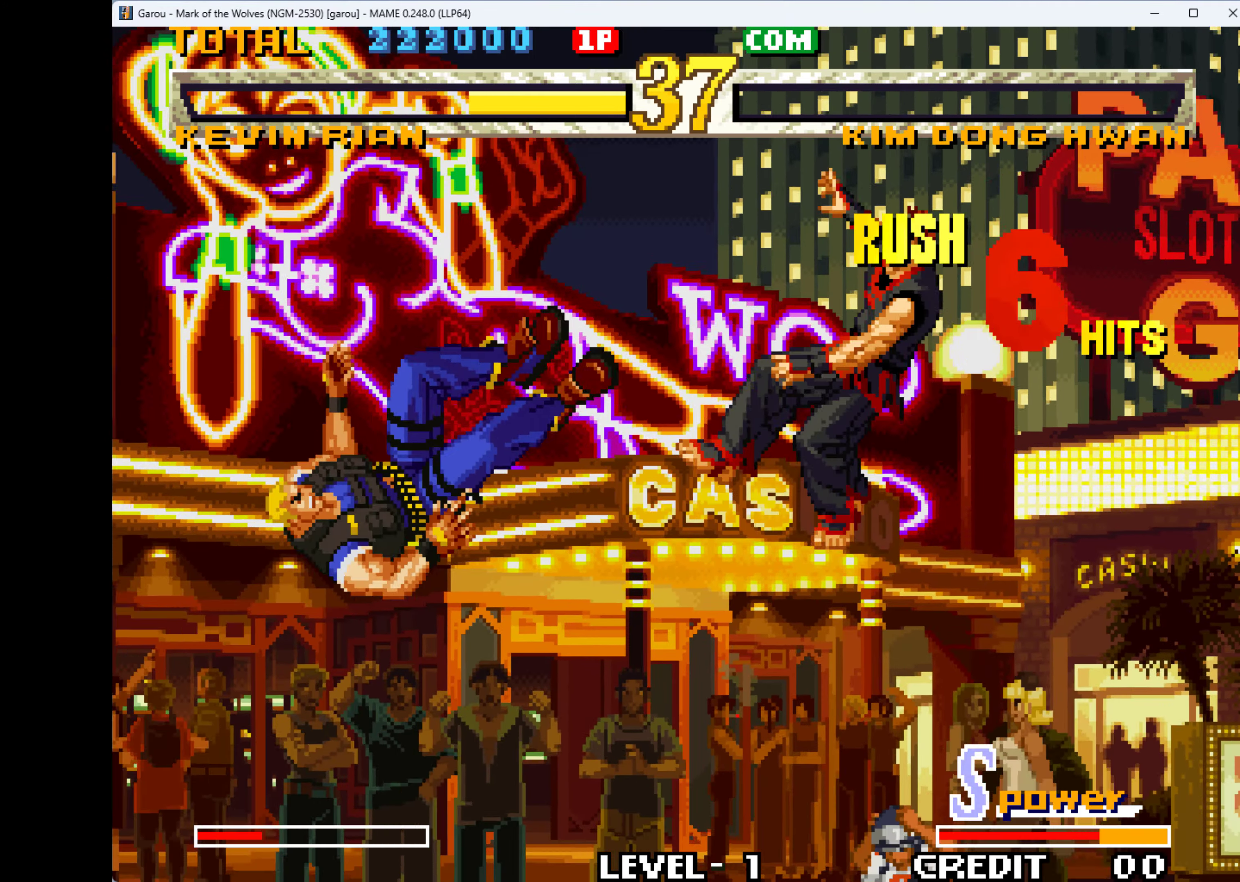
{"keys": ["q", "right"], "events": [[67, "q", "down"], [234, "q", "up"], [334, "q", "down"]]}
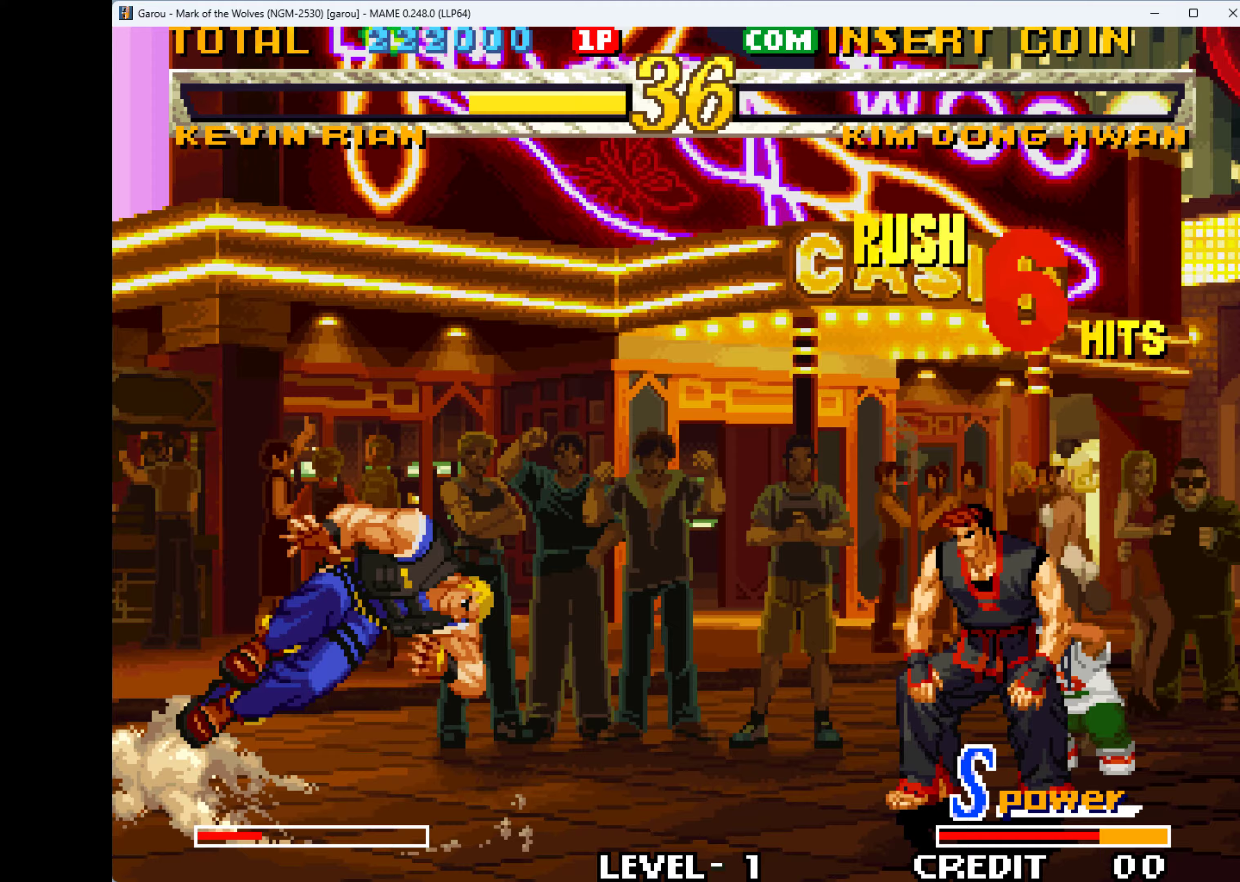
{"keys": ["right"], "events": [[167, "q", "up"], [233, "q", "down"], [300, "q", "up"], [400, "down", "down"], [400, "right", "up"], [500, "down", "up"], [500, "right", "down"]]}
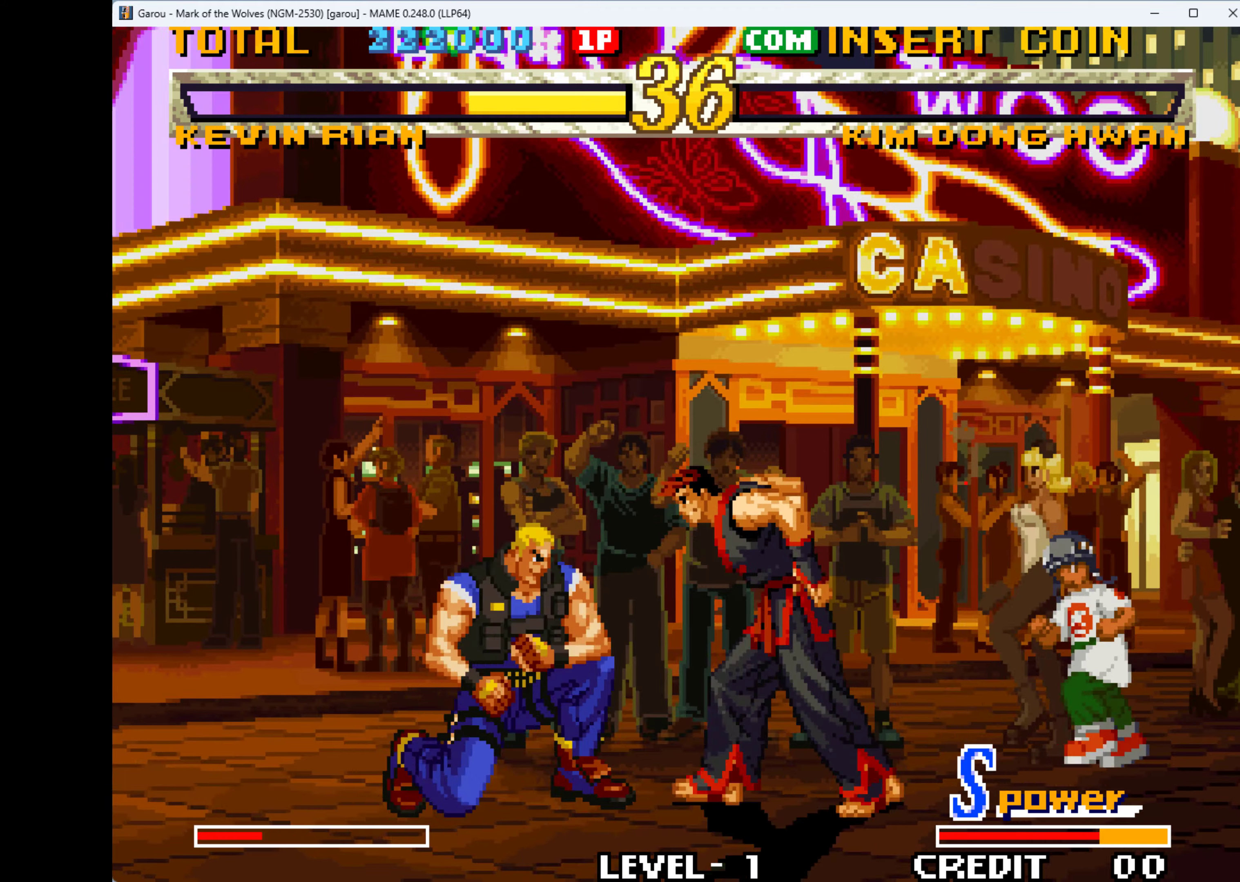
{"keys": ["down", "right"], "events": [[67, "down", "down"], [100, "q", "down"], [100, "right", "up"], [233, "down", "up"], [233, "q", "up"], [233, "right", "down"], [267, "down", "down"], [267, "q", "down"], [333, "right", "up"], [367, "q", "up"], [433, "down", "up"], [433, "q", "down"], [433, "right", "down"], [500, "down", "down"], [500, "q", "up"]]}
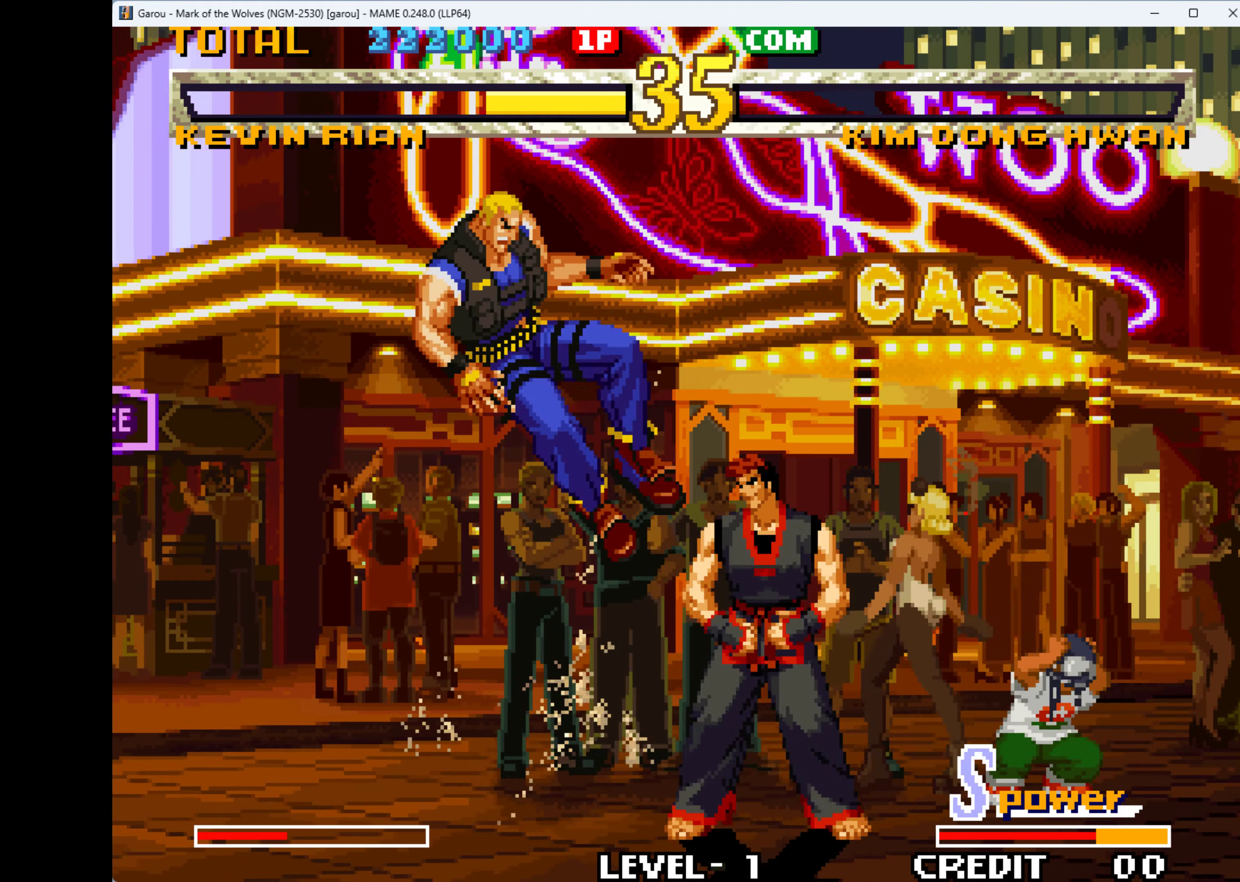
{"keys": ["down", "right"], "events": [[67, "q", "down"], [67, "right", "up"], [167, "q", "up"], [200, "down", "up"], [200, "right", "down"], [233, "down", "down"], [233, "q", "down"], [300, "right", "up"], [333, "q", "up"], [400, "q", "down"], [433, "down", "up"], [433, "right", "down"], [500, "down", "down"], [500, "q", "up"]]}
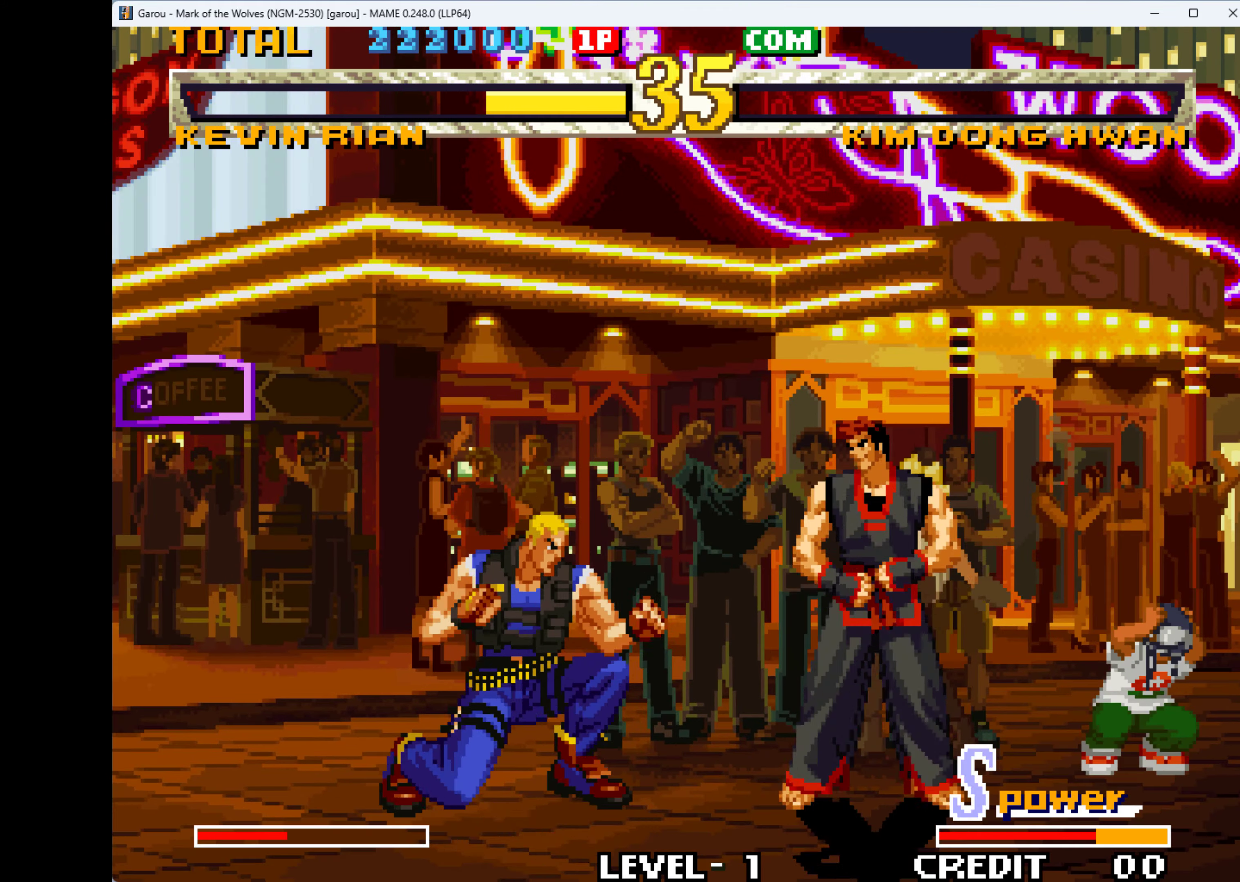
{"keys": ["q", "right"], "events": [[33, "right", "up"], [100, "q", "down"], [167, "q", "up"], [167, "right", "down"], [233, "down", "up"], [233, "q", "down"], [267, "down", "down"], [333, "q", "up"], [333, "right", "up"], [400, "down", "up"], [400, "q", "down"], [400, "right", "down"]]}
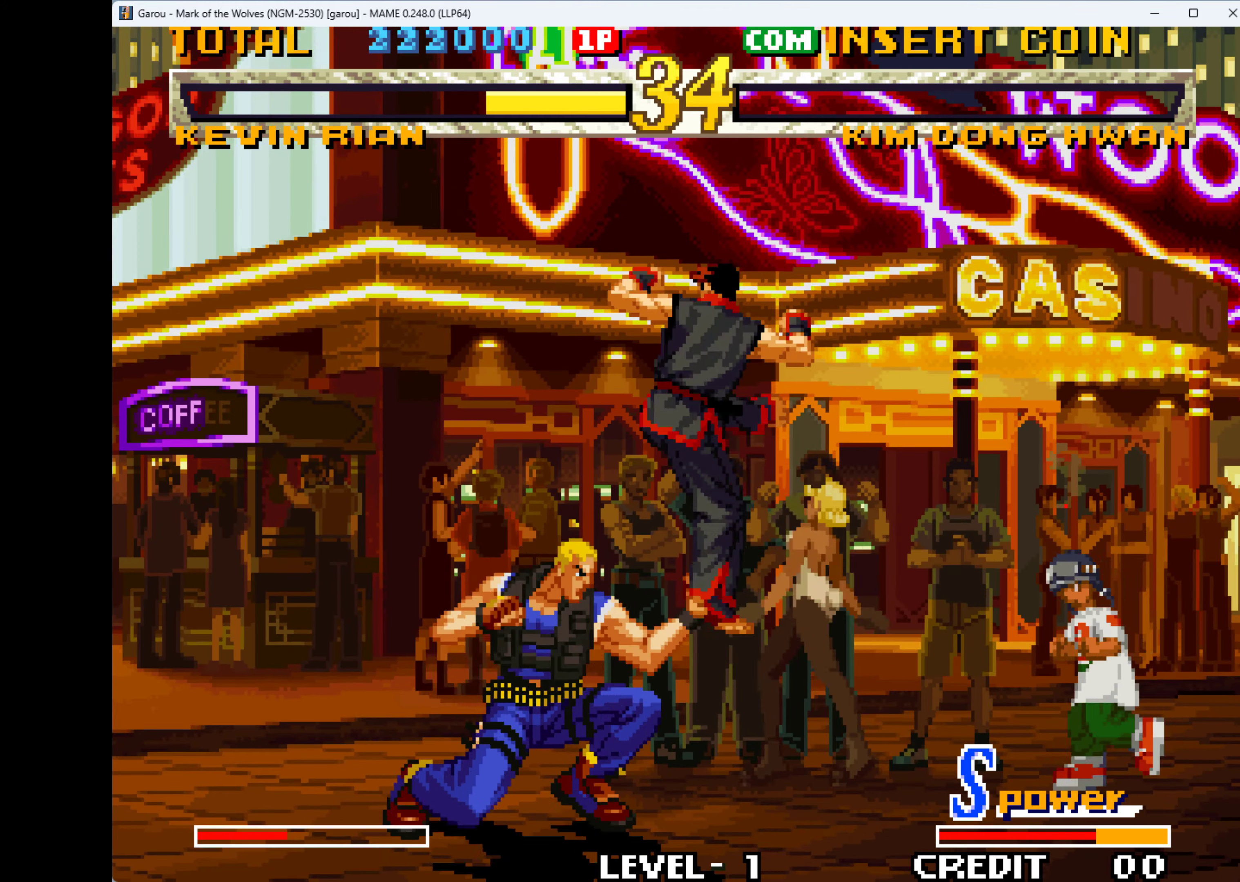
{"keys": ["down", "right"], "events": [[33, "down", "down"], [33, "q", "up"], [33, "right", "up"], [67, "q", "down"], [133, "down", "up"], [133, "q", "up"], [133, "right", "down"], [200, "down", "down"], [233, "q", "down"], [233, "right", "up"], [333, "q", "up"], [333, "right", "down"], [367, "down", "up"], [367, "q", "down"], [433, "down", "down"], [467, "q", "up"]]}
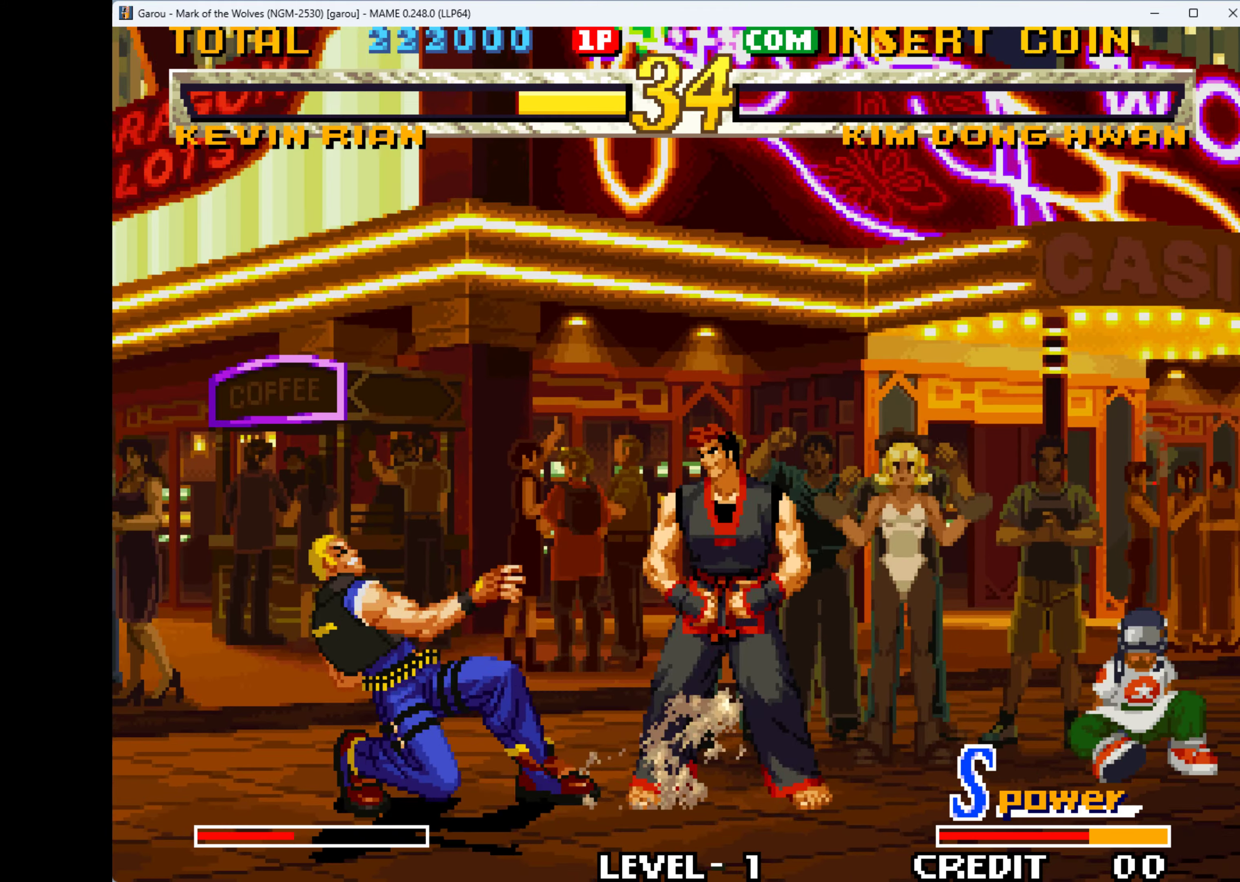
{"keys": ["right"], "events": [[67, "down", "up"], [67, "q", "down"], [100, "q", "up"], [200, "q", "down"], [300, "q", "up"], [333, "q", "down"], [433, "q", "up"]]}
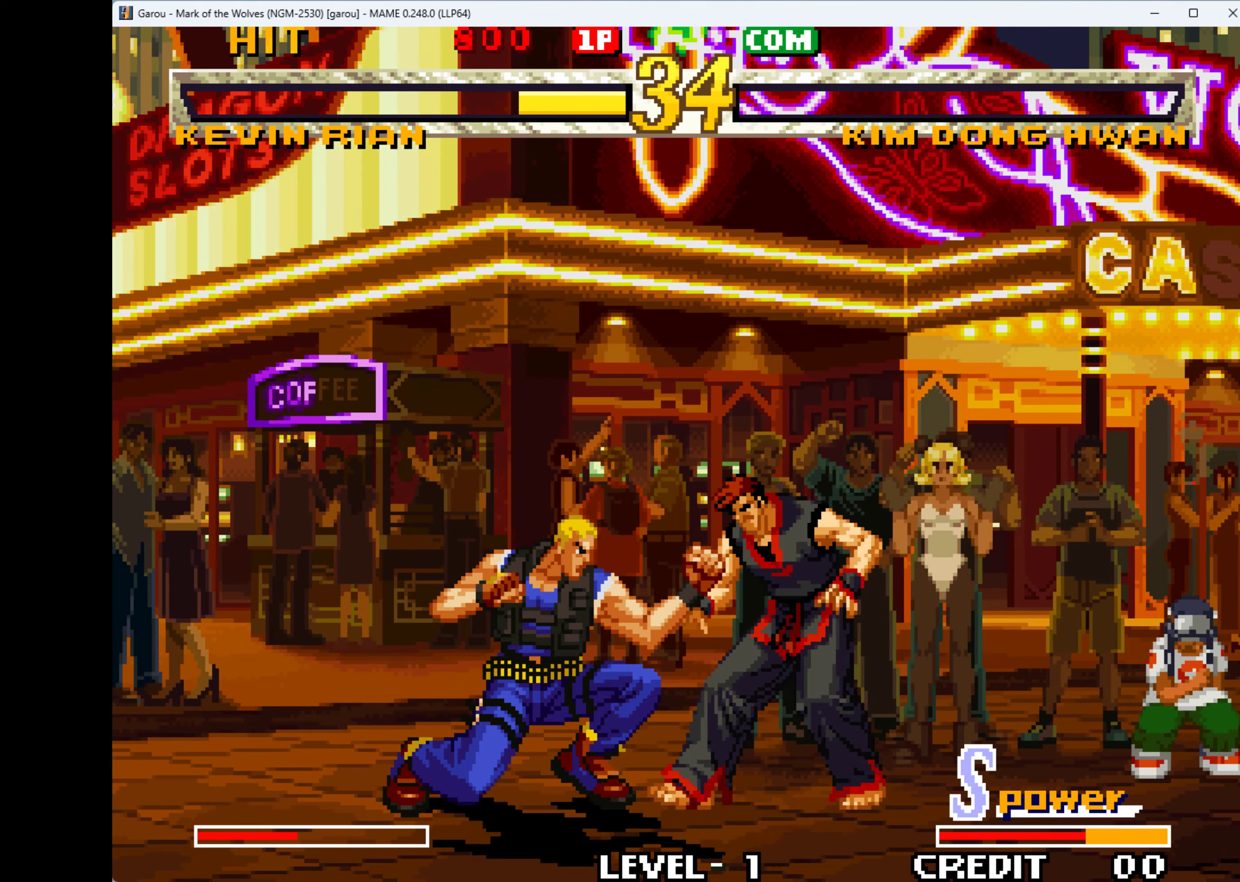
{"keys": ["right"], "events": []}
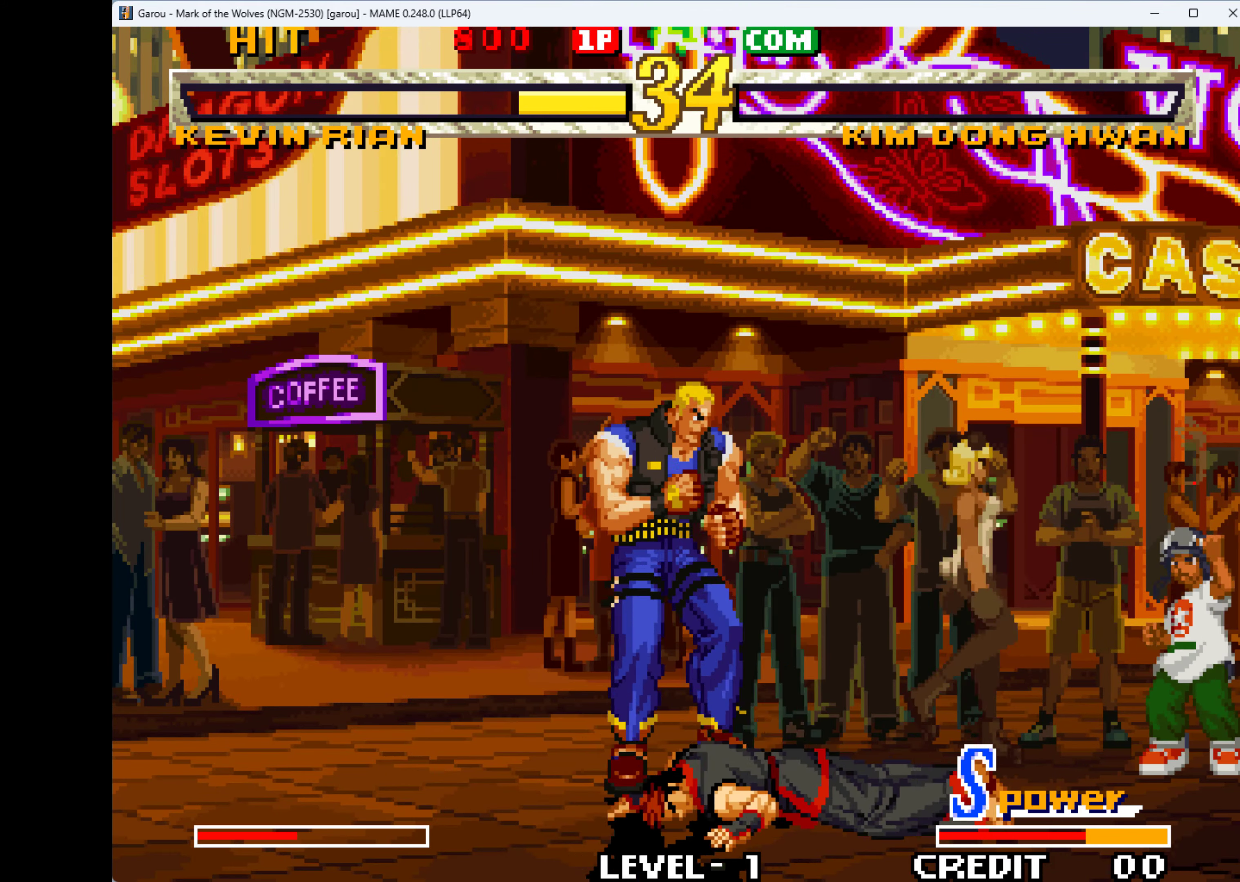
{"keys": ["right"], "events": []}
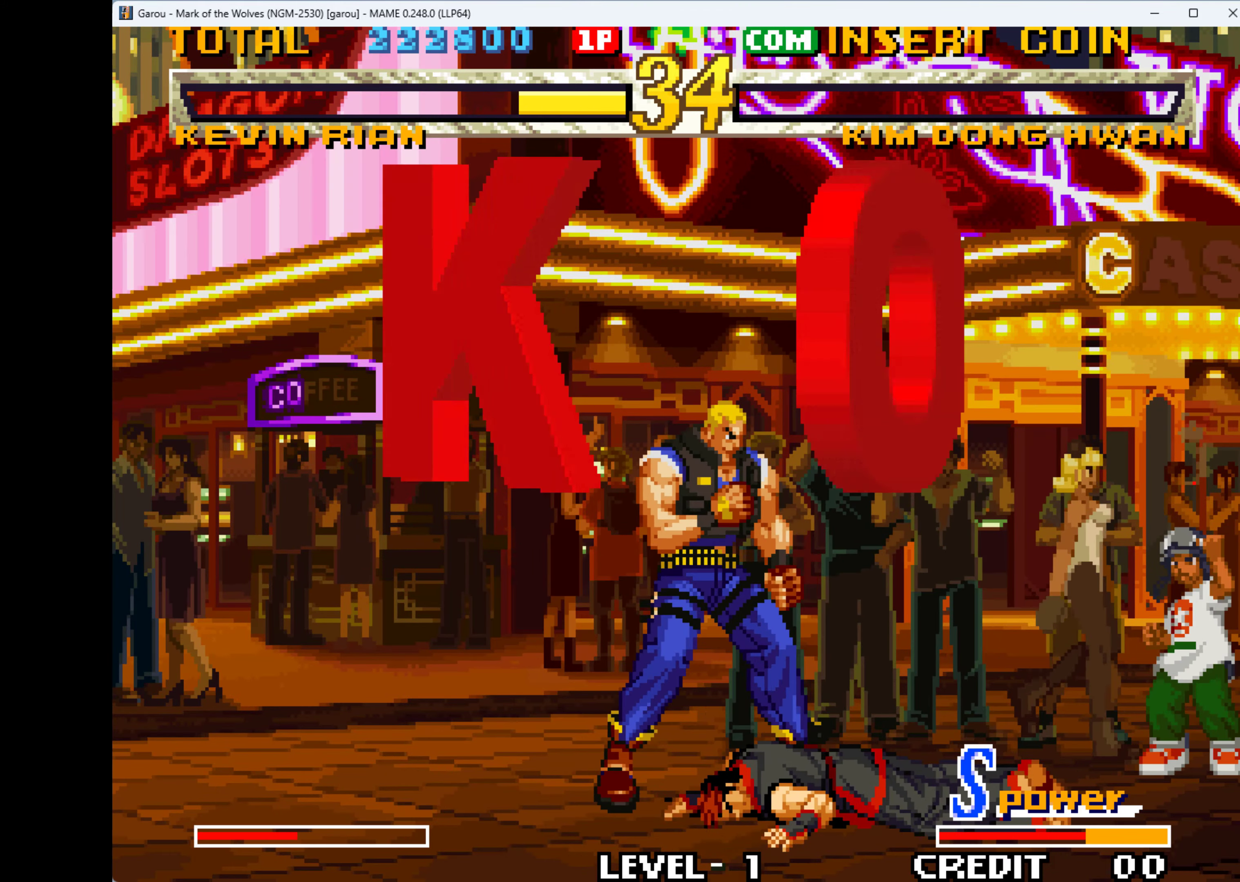
{"keys": ["q", "right"], "events": [[367, "q", "down"]]}
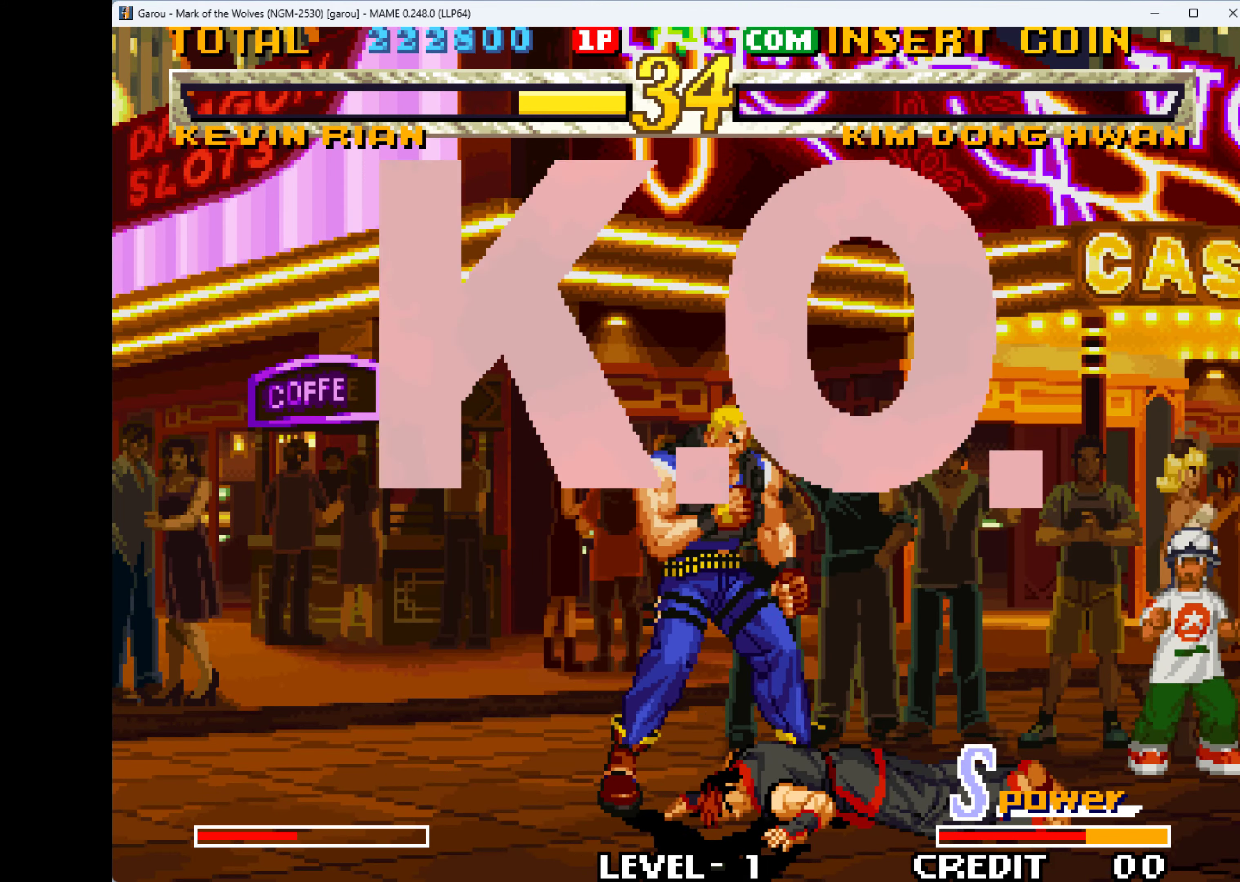
{"keys": [], "events": [[33, "q", "up"], [133, "q", "down"], [233, "q", "up"], [300, "q", "down"], [400, "q", "up"], [433, "right", "up"]]}
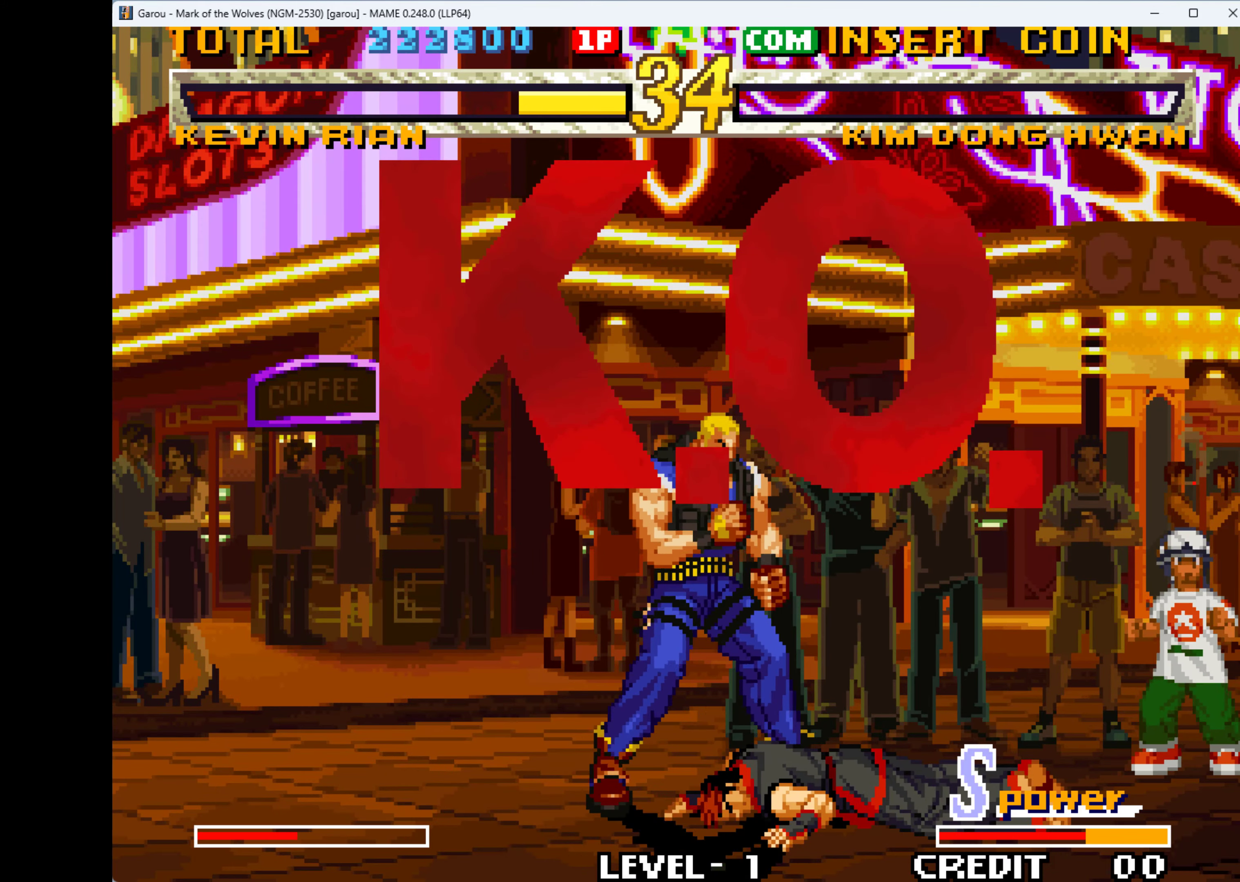
{"keys": [], "events": [[200, "q", "down"], [267, "q", "up"], [366, "q", "down"], [466, "q", "up"]]}
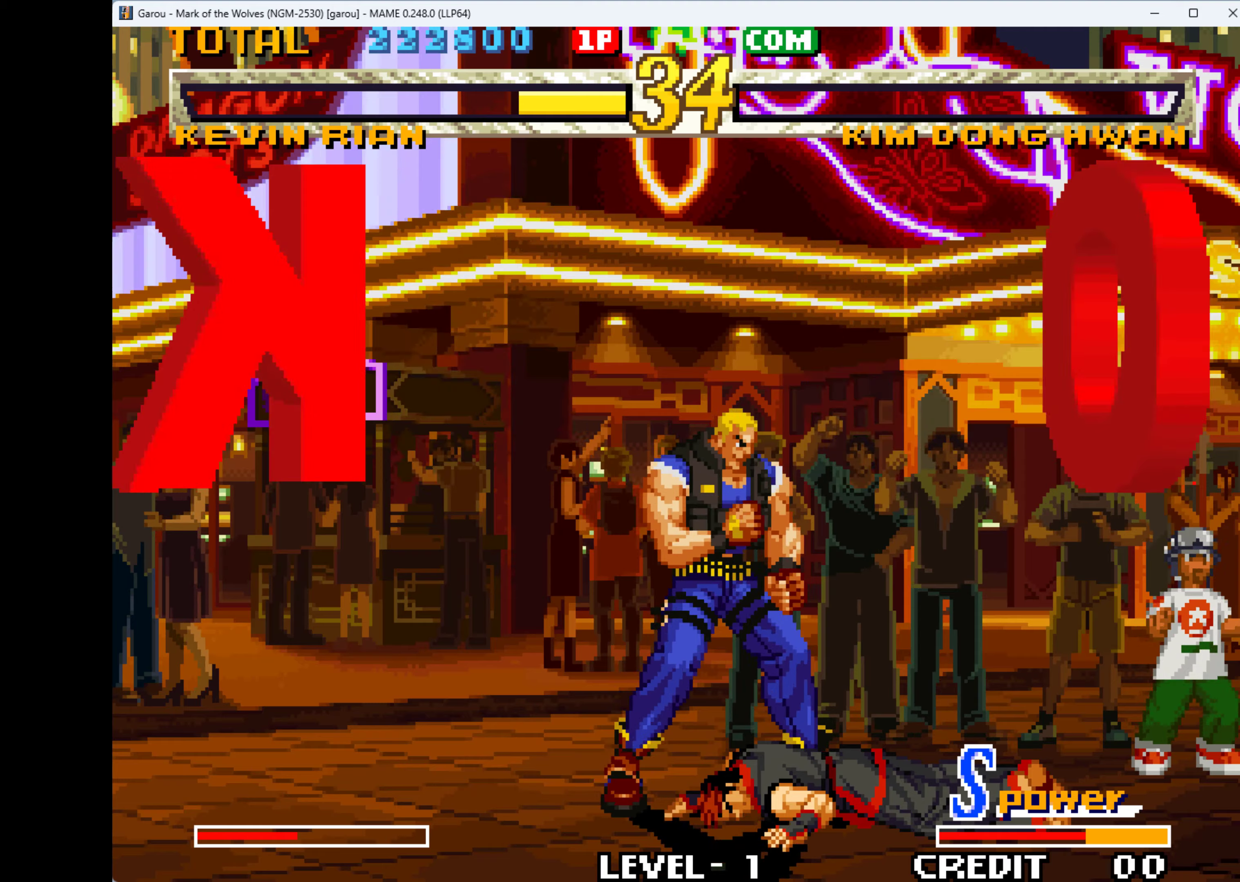
{"keys": [], "events": [[100, "q", "down"], [166, "q", "up"], [300, "q", "down"], [333, "q", "up"]]}
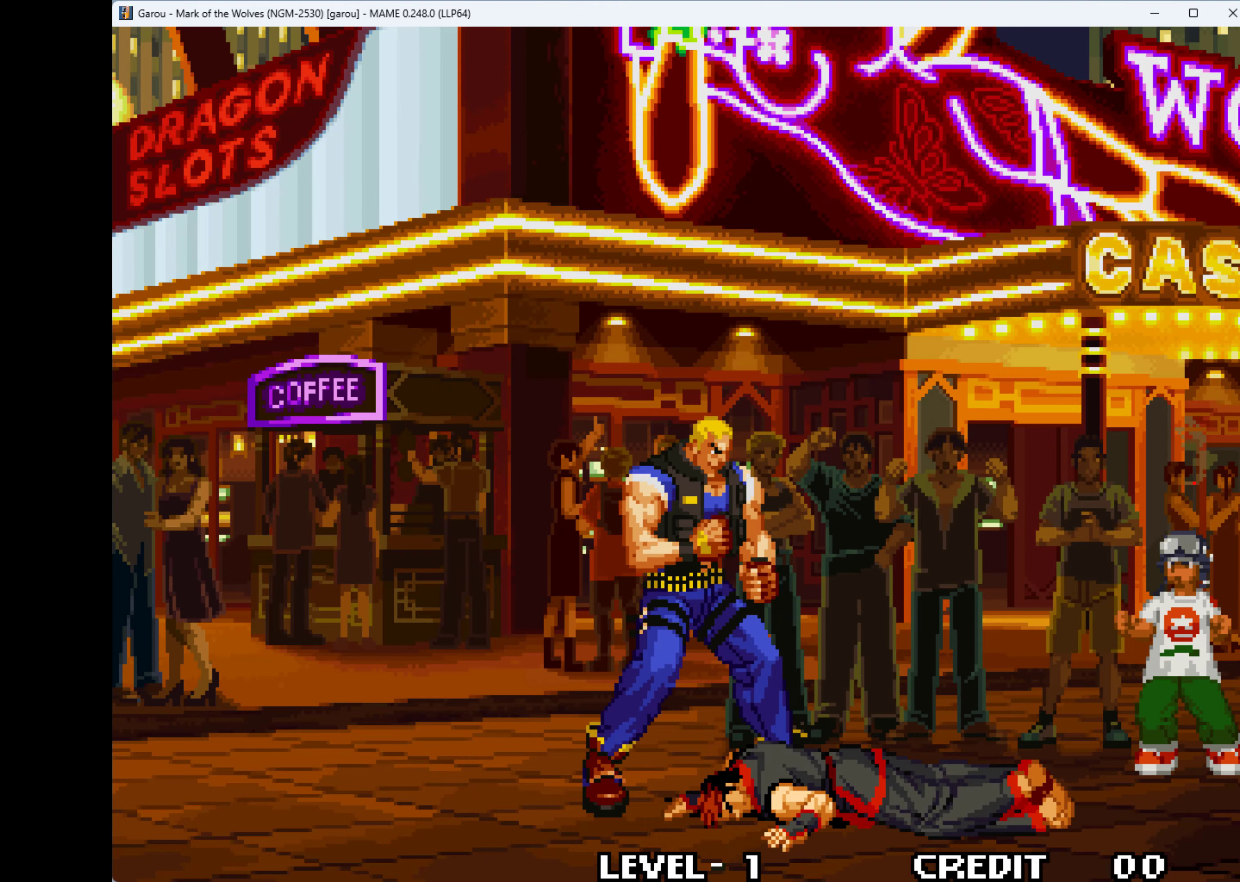
{"keys": ["q"], "events": [[166, "q", "down"], [233, "q", "up"], [333, "q", "down"], [400, "q", "up"], [500, "q", "down"]]}
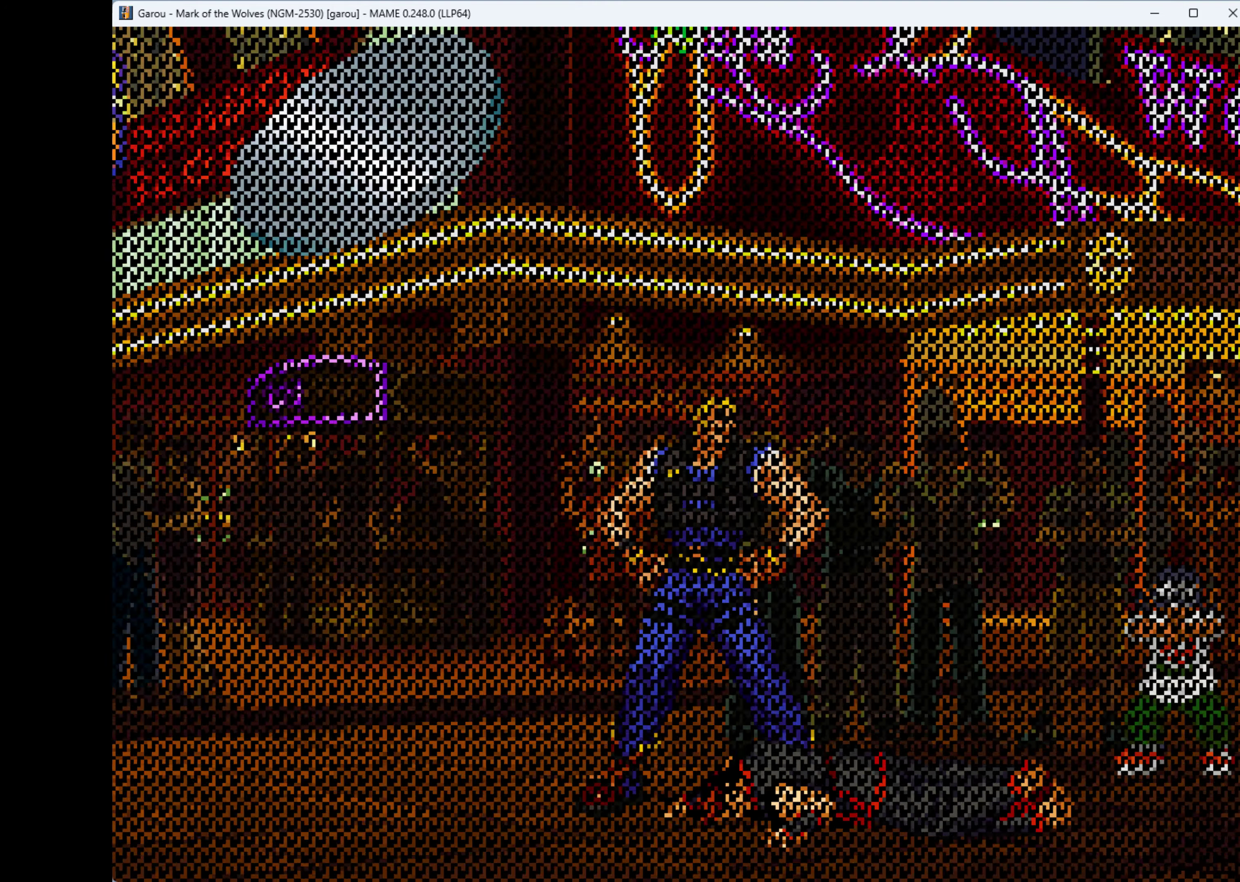
{"keys": [], "events": [[133, "q", "up"], [200, "q", "down"], [300, "q", "up"], [433, "q", "down"], [500, "q", "up"]]}
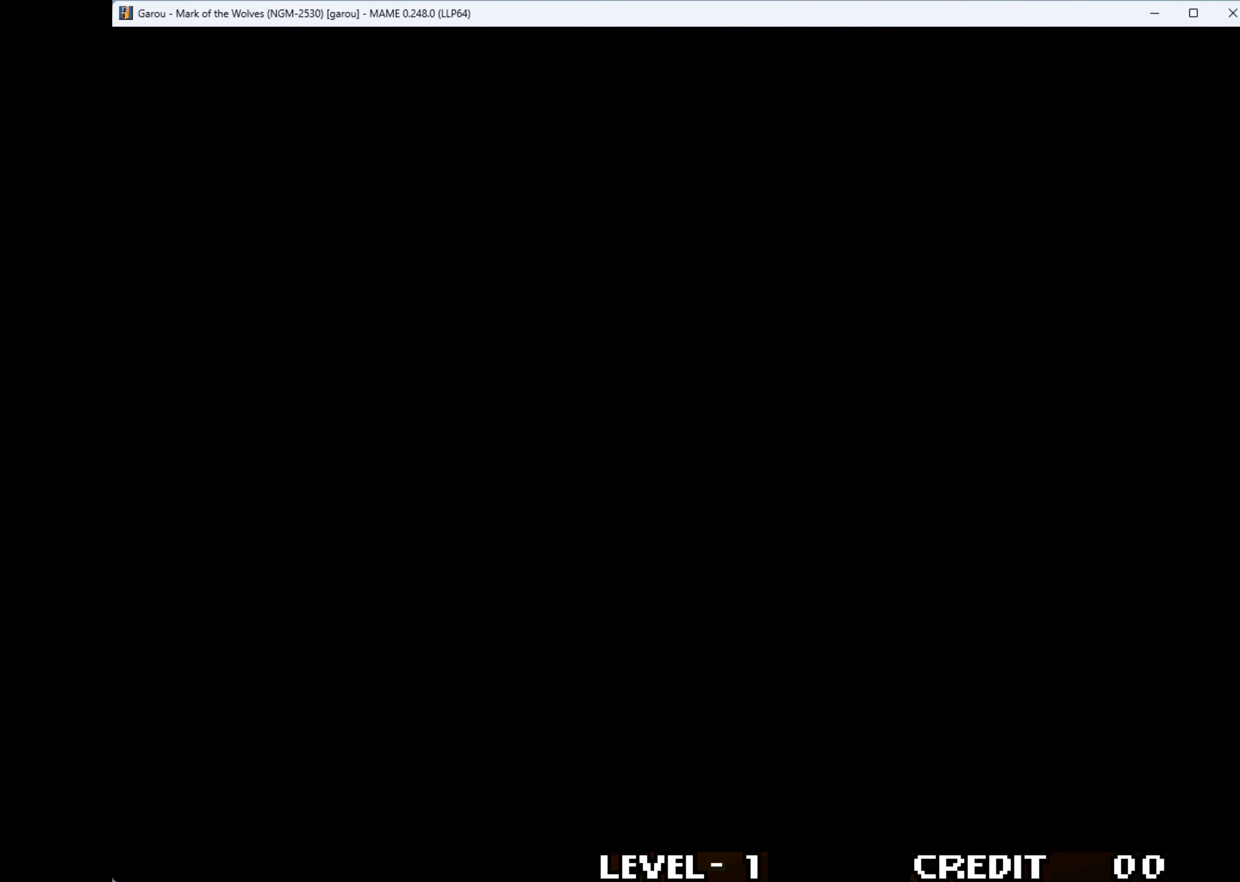
{"keys": [], "events": [[100, "q", "down"], [166, "q", "up"], [233, "q", "down"], [333, "q", "up"], [400, "q", "down"], [466, "q", "up"]]}
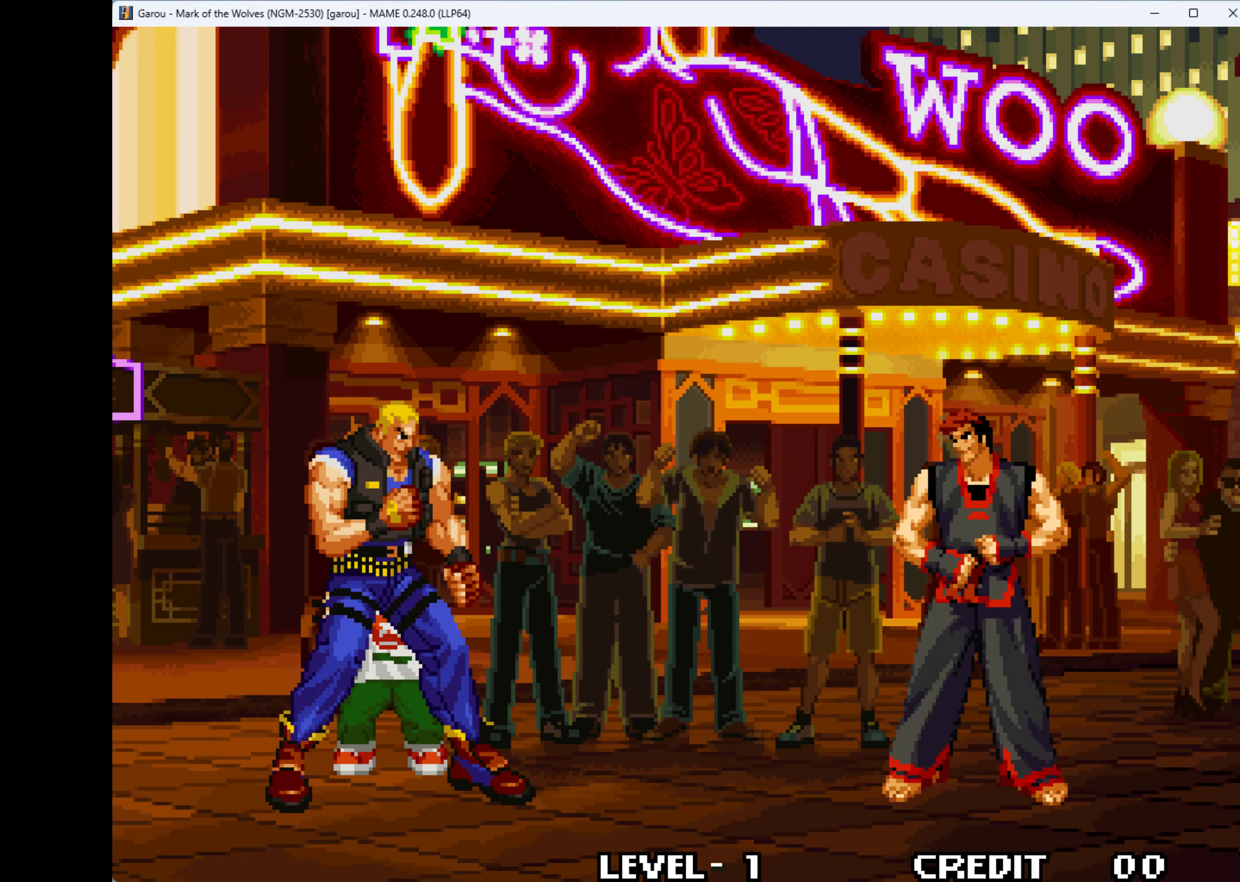
{"keys": [], "events": [[100, "q", "down"], [133, "q", "up"], [233, "q", "down"], [266, "q", "up"], [366, "q", "down"], [466, "q", "up"]]}
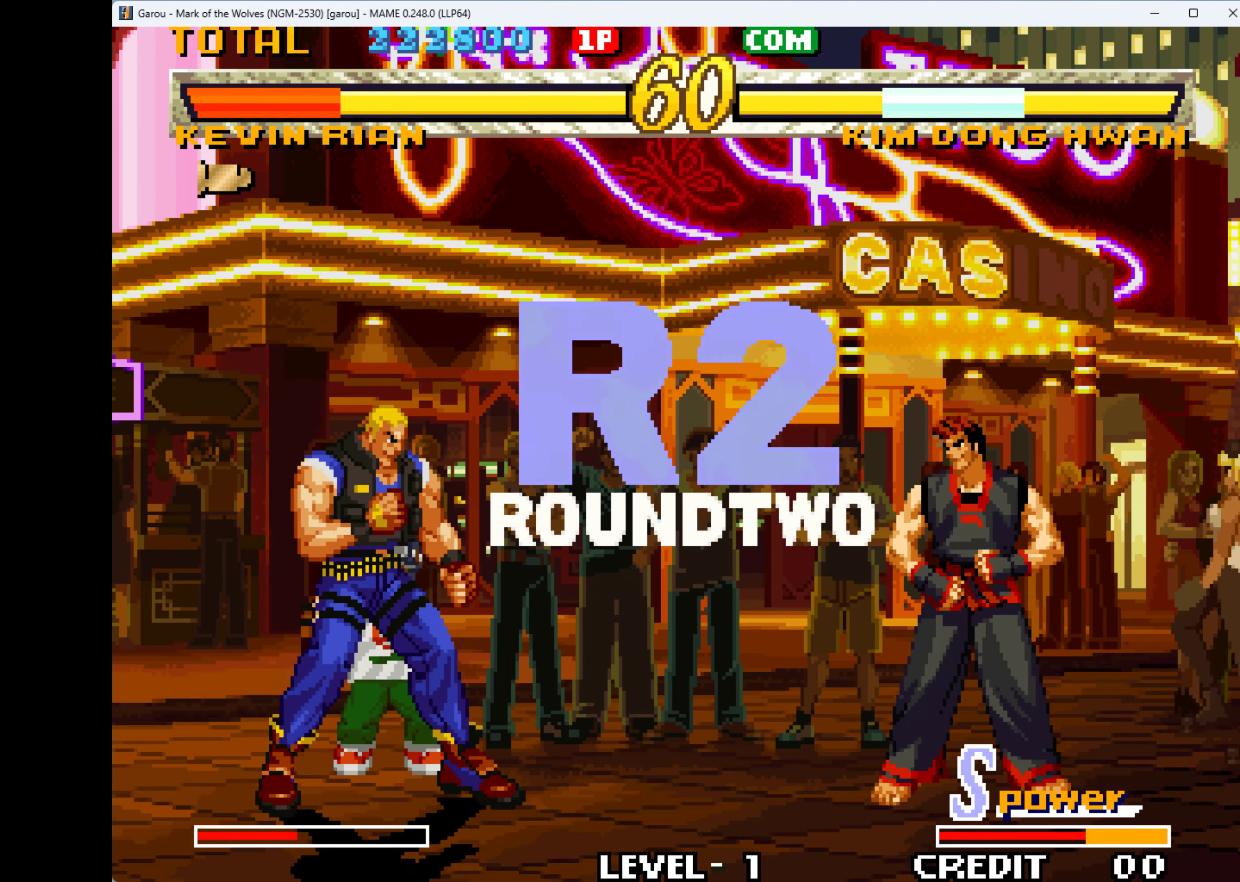
{"keys": [], "events": [[66, "q", "down"], [166, "q", "up"], [266, "q", "down"], [300, "q", "up"], [400, "q", "down"], [500, "q", "up"]]}
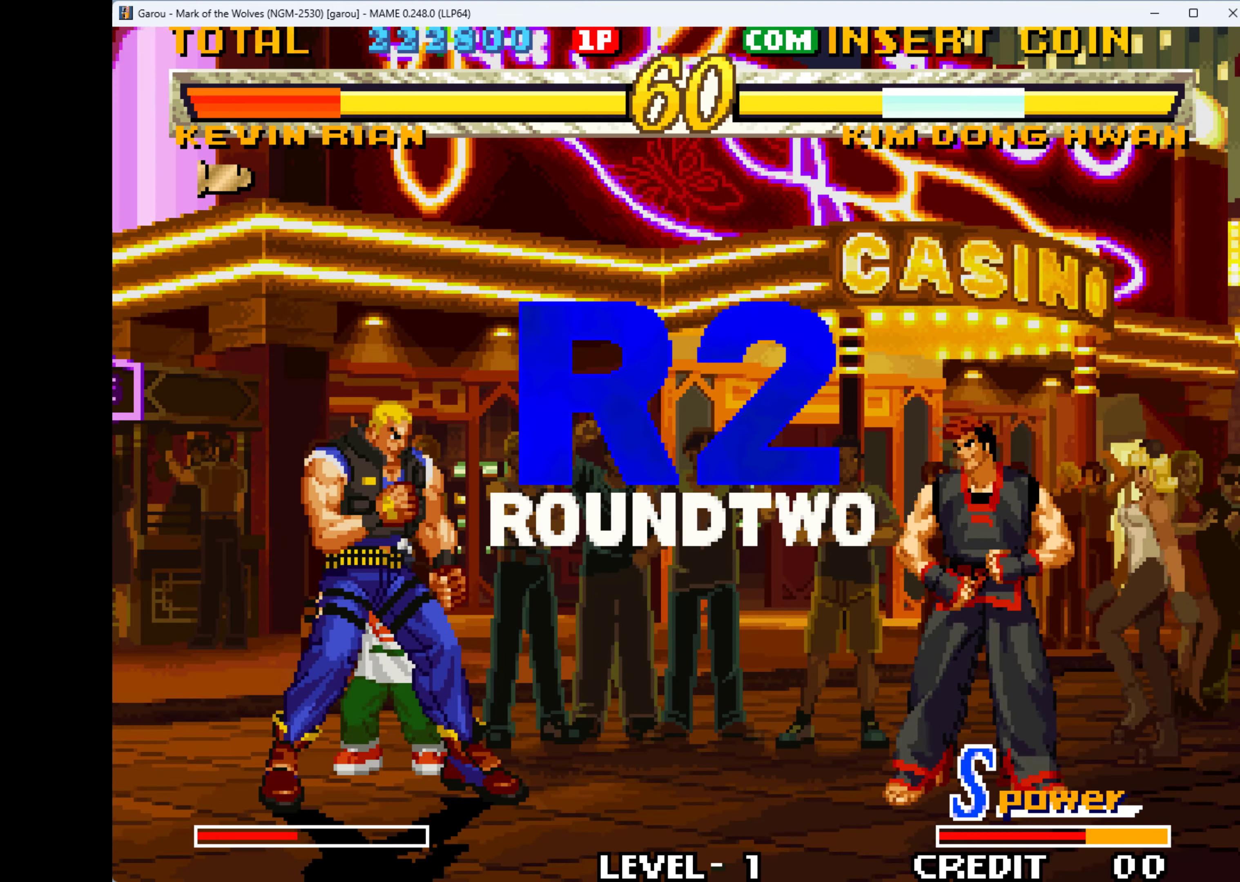
{"keys": [], "events": [[100, "q", "down"], [266, "q", "up"]]}
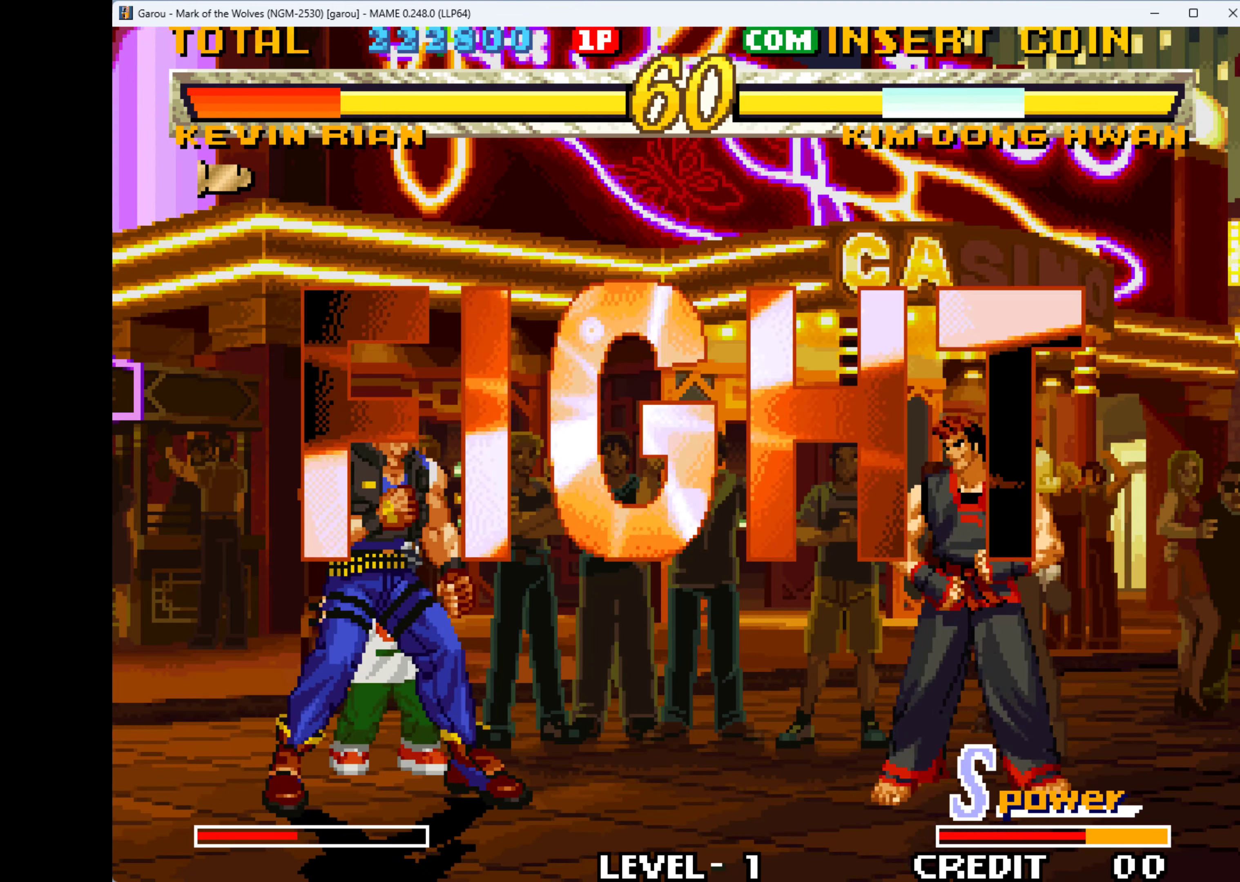
{"keys": ["right", "up"], "events": [[33, "right", "down"], [333, "up", "down"]]}
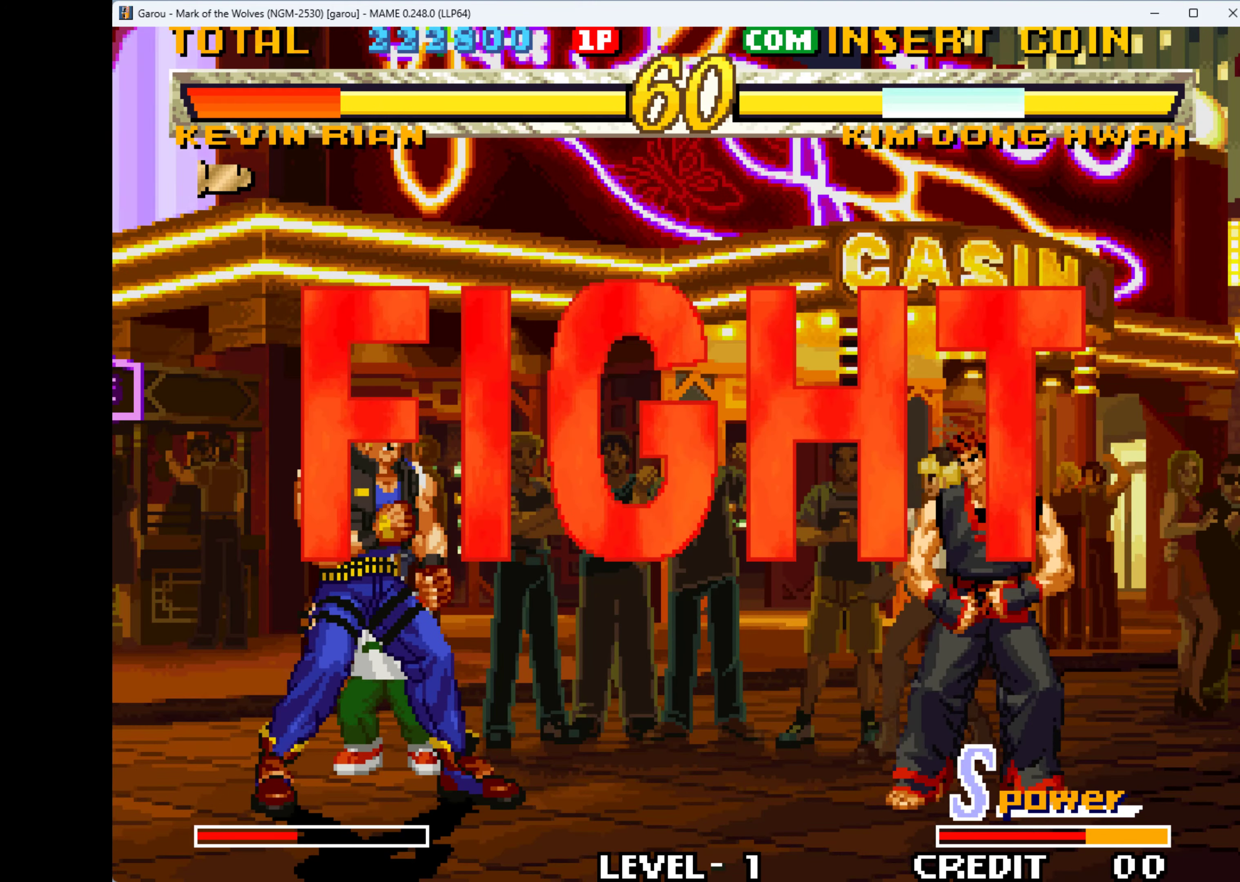
{"keys": ["right", "up"], "events": []}